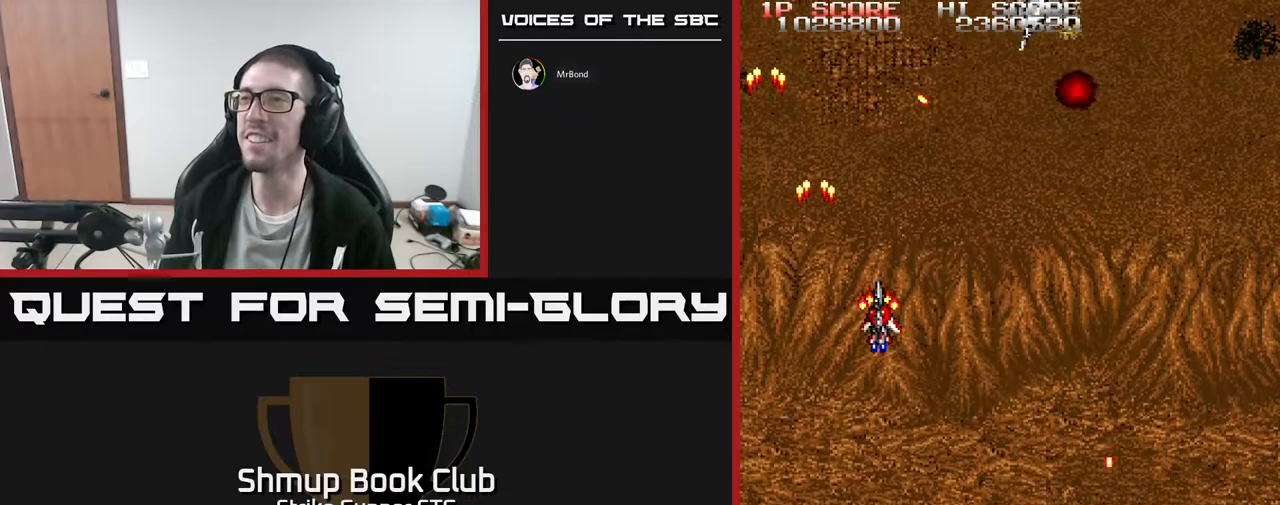
Gameplay with a controller (Xbox layout); each line is a JSON object with the inputs held at the frame after it (dt_ms = milliseconds from this image to that frame). "events" lists button and stick changes between this image and that frame as [ms after this image, input, new state], when the widget could be followed in between. Not read: A SELECT START.
{"dt_ms": 500, "buttons": ["DPAD_LEFT"], "left_stick": "center", "right_stick": "center", "events": [[400, "DPAD_RIGHT", "up"], [433, "DPAD_LEFT", "down"]]}
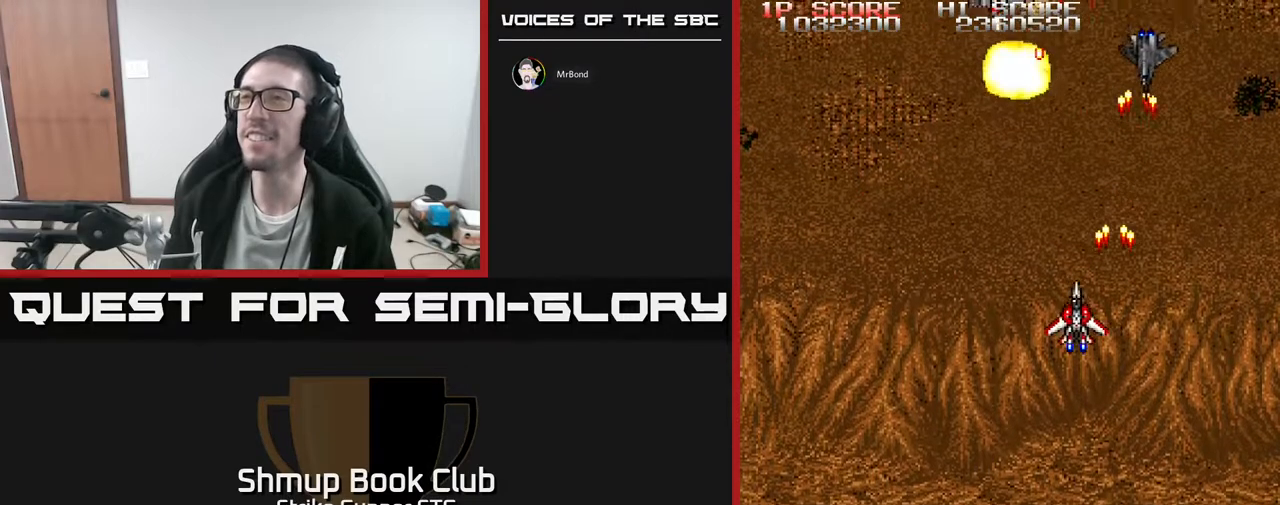
{"dt_ms": 500, "buttons": ["DPAD_DOWN", "DPAD_RIGHT"], "left_stick": "center", "right_stick": "center", "events": [[317, "DPAD_LEFT", "up"], [350, "DPAD_RIGHT", "down"], [433, "DPAD_DOWN", "down"]]}
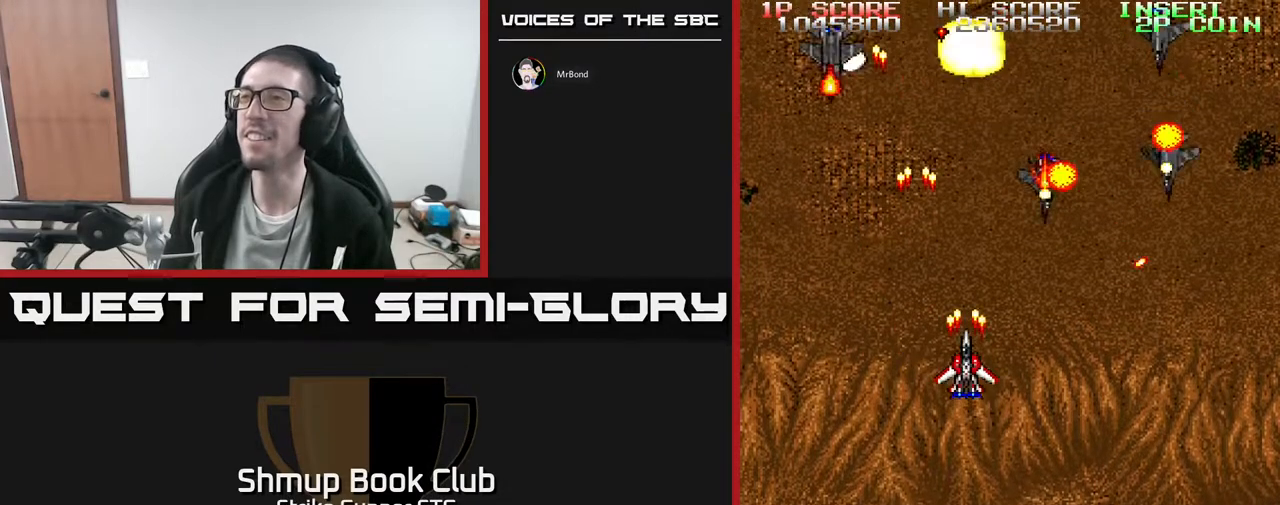
{"dt_ms": 500, "buttons": ["DPAD_RIGHT"], "left_stick": "center", "right_stick": "center", "events": [[33, "DPAD_RIGHT", "up"], [100, "DPAD_DOWN", "up"], [100, "DPAD_LEFT", "down"], [300, "DPAD_LEFT", "up"], [317, "DPAD_RIGHT", "down"]]}
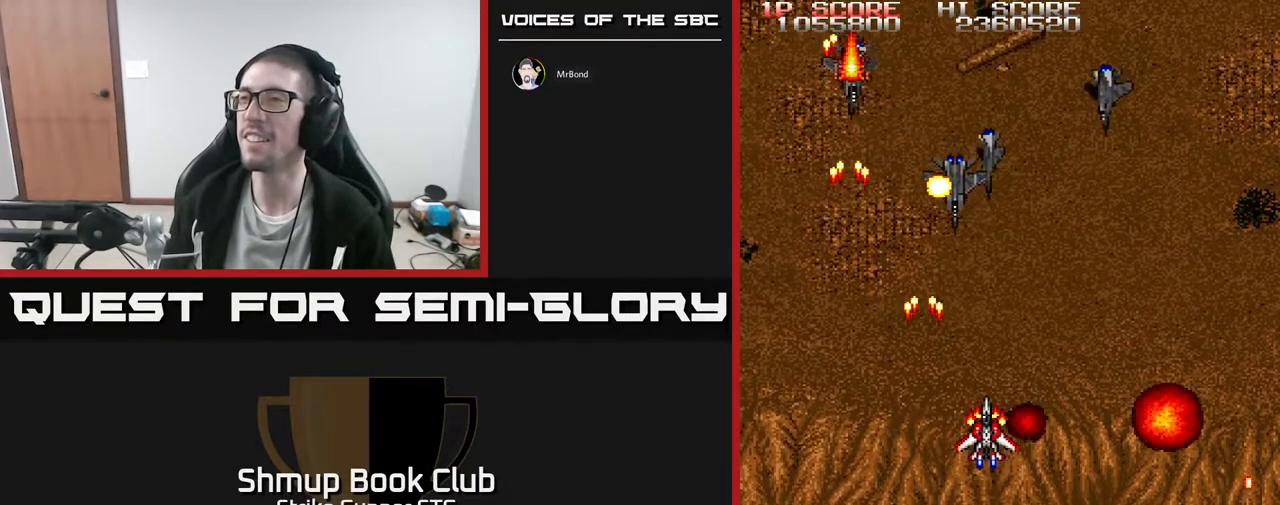
{"dt_ms": 500, "buttons": ["DPAD_DOWN"], "left_stick": "center", "right_stick": "center", "events": [[117, "DPAD_UP", "down"], [133, "DPAD_RIGHT", "up"], [167, "DPAD_LEFT", "down"], [200, "DPAD_UP", "up"], [400, "DPAD_DOWN", "down"], [400, "DPAD_LEFT", "up"]]}
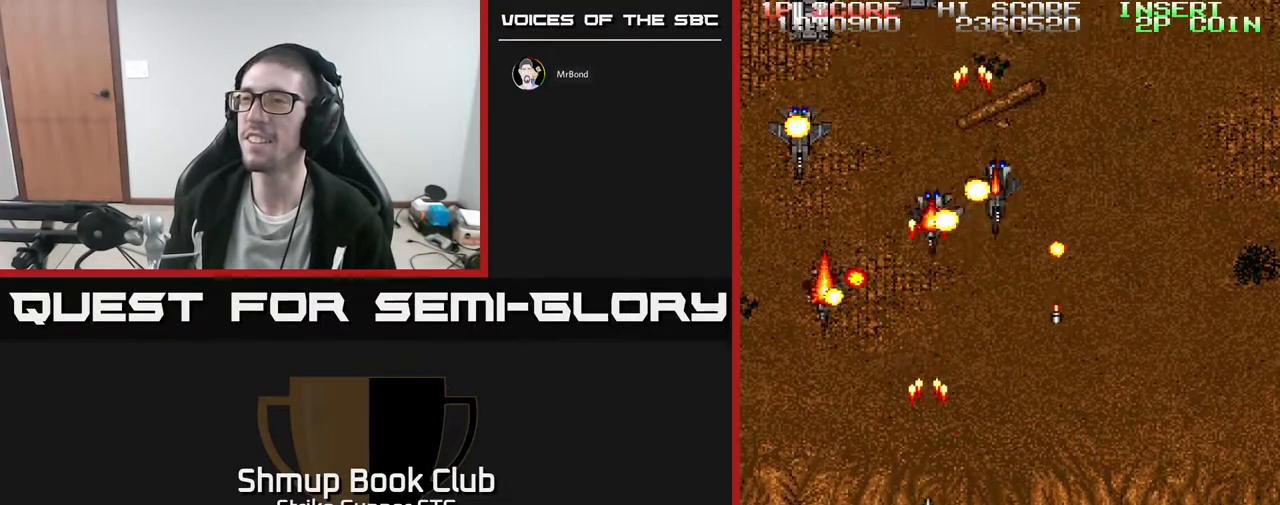
{"dt_ms": 500, "buttons": ["DPAD_UP", "DPAD_RIGHT"], "left_stick": "center", "right_stick": "center", "events": [[67, "DPAD_DOWN", "up"], [67, "DPAD_LEFT", "down"], [283, "DPAD_LEFT", "up"], [300, "DPAD_RIGHT", "down"], [400, "DPAD_UP", "down"]]}
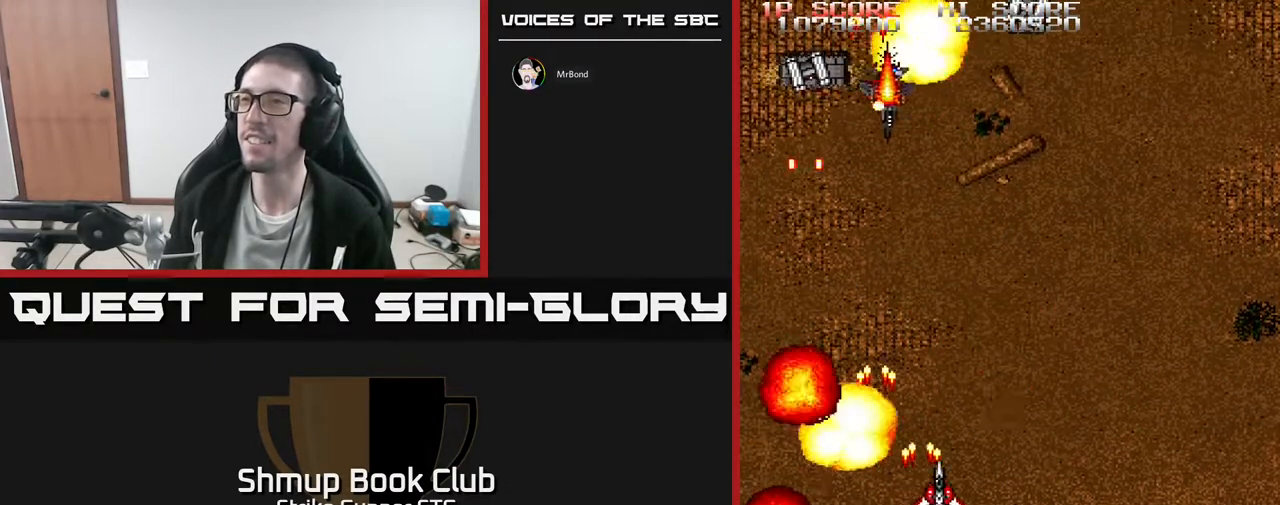
{"dt_ms": 500, "buttons": ["DPAD_LEFT"], "left_stick": "center", "right_stick": "center", "events": [[267, "DPAD_UP", "up"], [400, "DPAD_DOWN", "down"], [400, "DPAD_RIGHT", "up"], [467, "DPAD_DOWN", "up"], [467, "DPAD_LEFT", "down"]]}
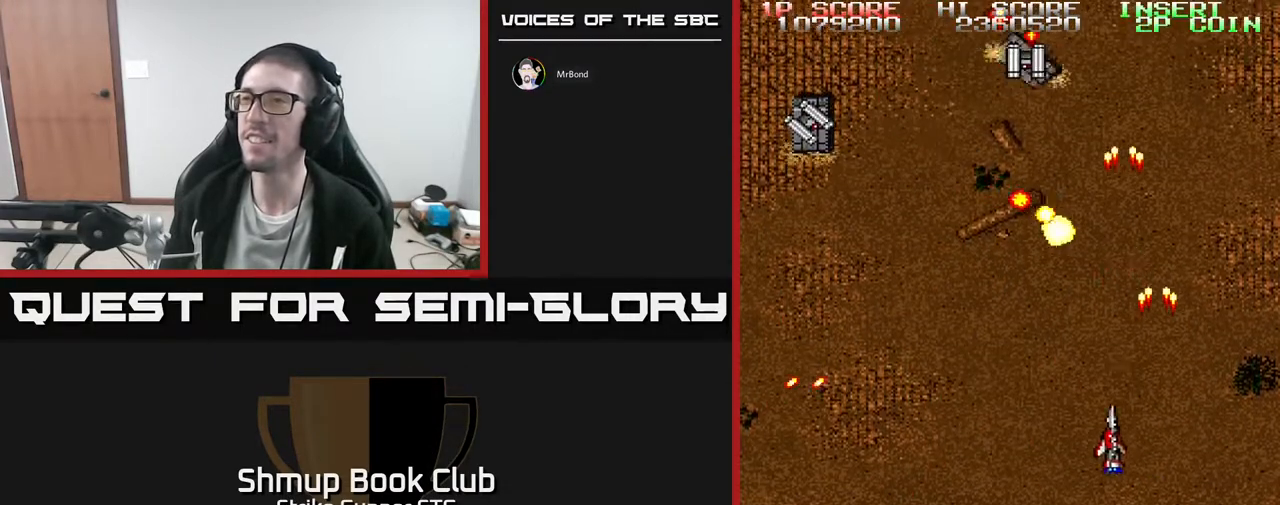
{"dt_ms": 500, "buttons": [], "left_stick": "center", "right_stick": "center", "events": [[167, "DPAD_UP", "down"], [250, "DPAD_UP", "up"], [500, "DPAD_LEFT", "up"]]}
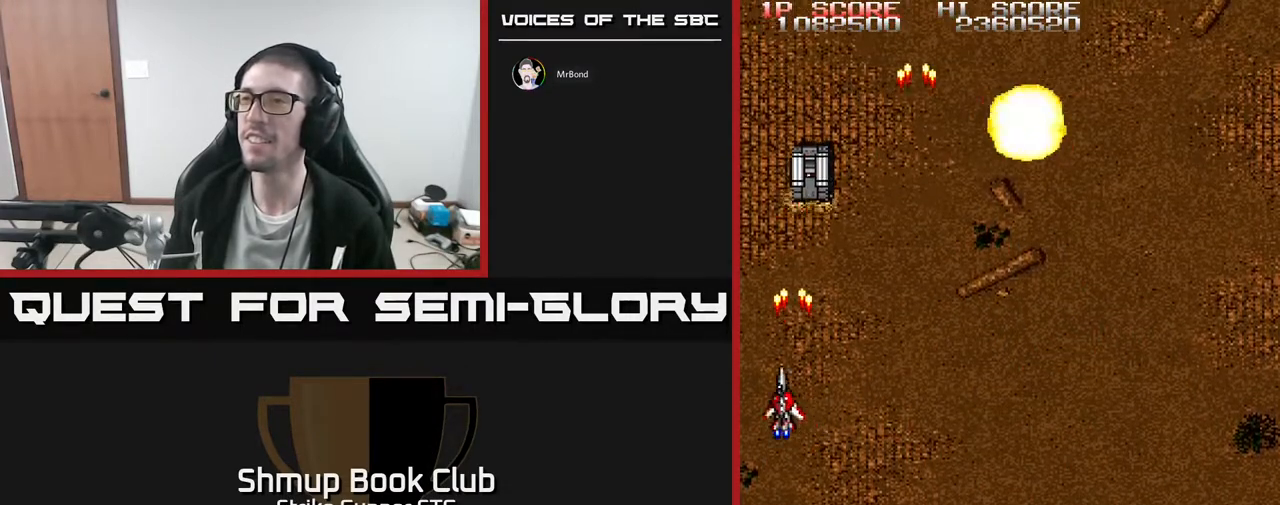
{"dt_ms": 500, "buttons": ["DPAD_RIGHT"], "left_stick": "center", "right_stick": "center", "events": [[33, "DPAD_RIGHT", "down"]]}
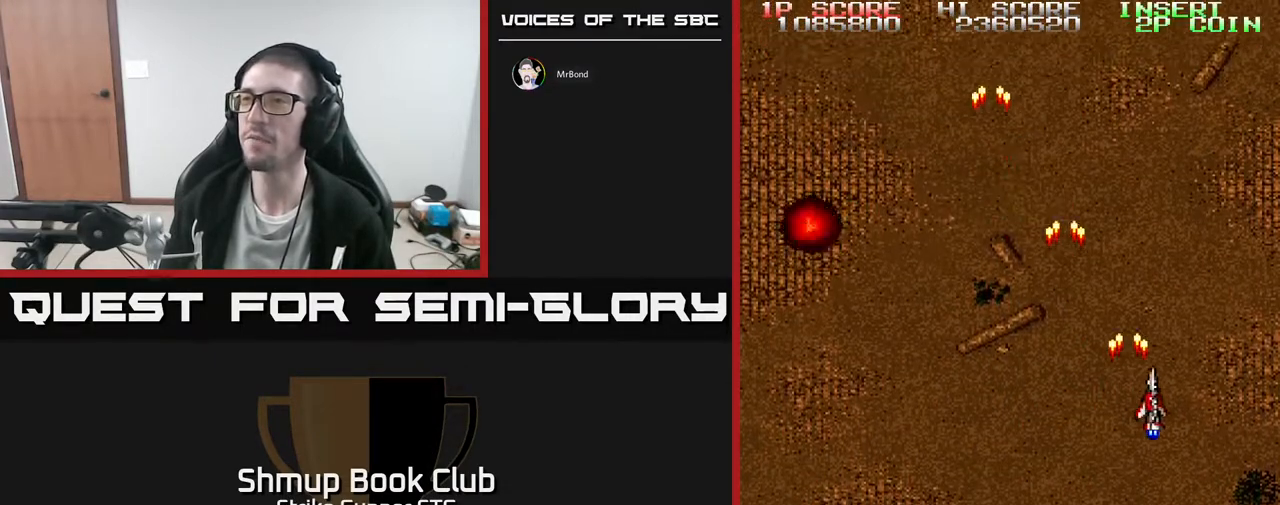
{"dt_ms": 500, "buttons": ["DPAD_UP", "DPAD_LEFT"], "left_stick": "center", "right_stick": "center", "events": [[167, "DPAD_DOWN", "down"], [233, "DPAD_RIGHT", "up"], [250, "DPAD_DOWN", "up"], [267, "DPAD_LEFT", "down"], [467, "DPAD_UP", "down"]]}
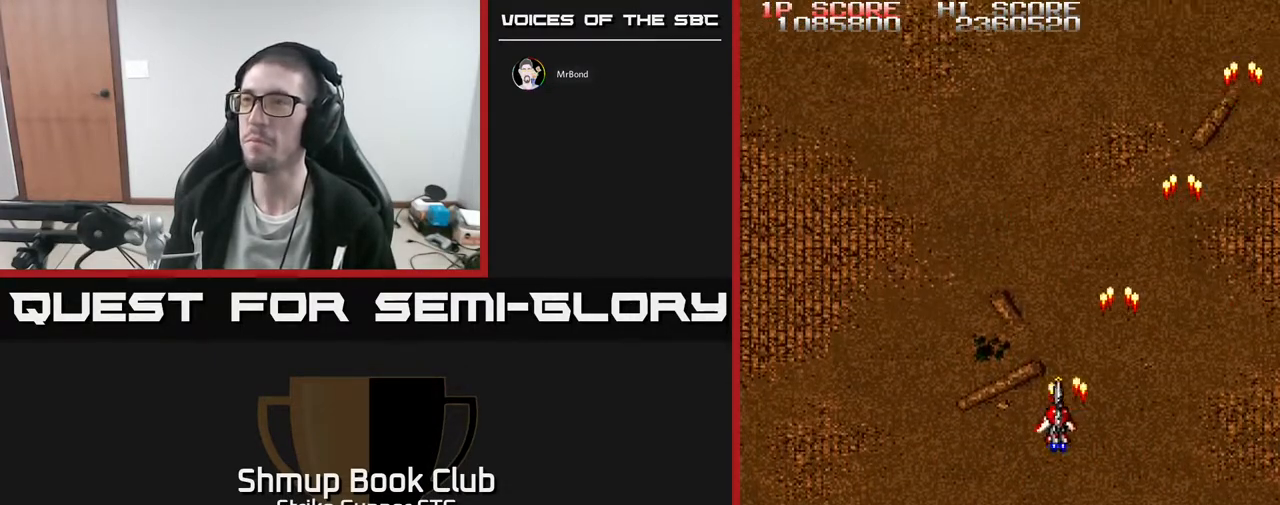
{"dt_ms": 500, "buttons": ["DPAD_RIGHT"], "left_stick": "center", "right_stick": "center", "events": [[150, "DPAD_UP", "up"], [383, "DPAD_LEFT", "up"], [433, "DPAD_RIGHT", "down"]]}
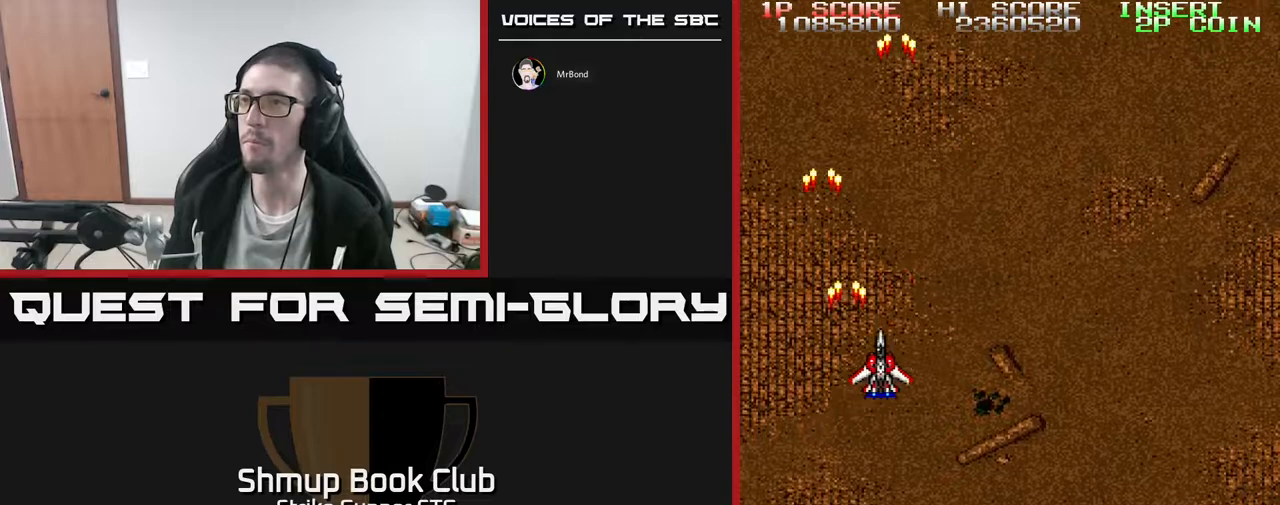
{"dt_ms": 500, "buttons": ["DPAD_LEFT"], "left_stick": "center", "right_stick": "center", "events": [[17, "DPAD_UP", "down"], [100, "DPAD_UP", "up"], [483, "DPAD_RIGHT", "up"], [500, "DPAD_LEFT", "down"]]}
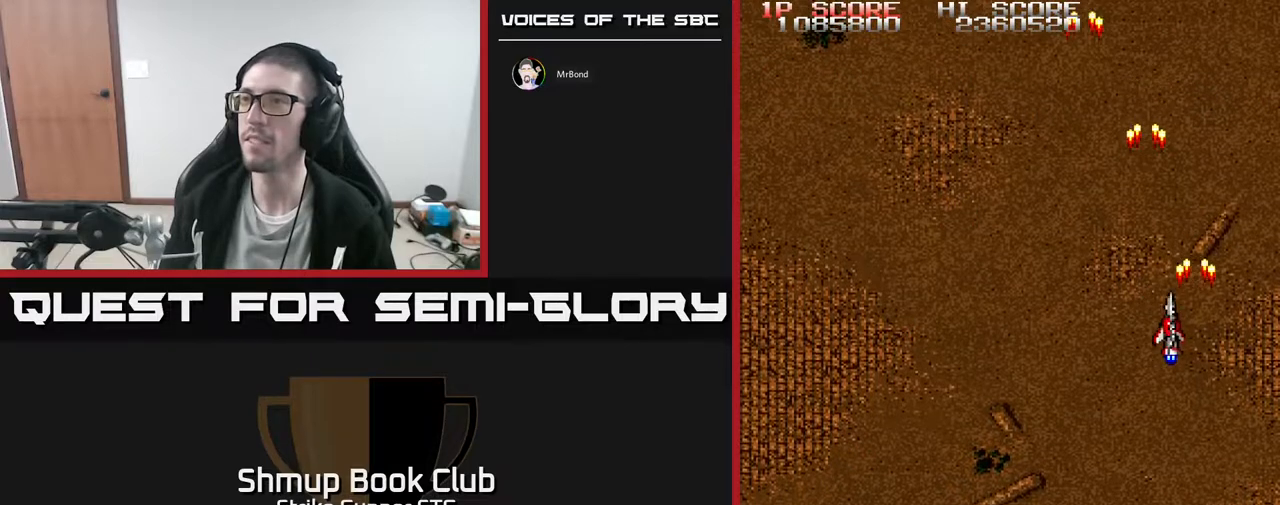
{"dt_ms": 500, "buttons": ["DPAD_UP"], "left_stick": "center", "right_stick": "center", "events": [[467, "DPAD_UP", "down"], [483, "DPAD_LEFT", "up"]]}
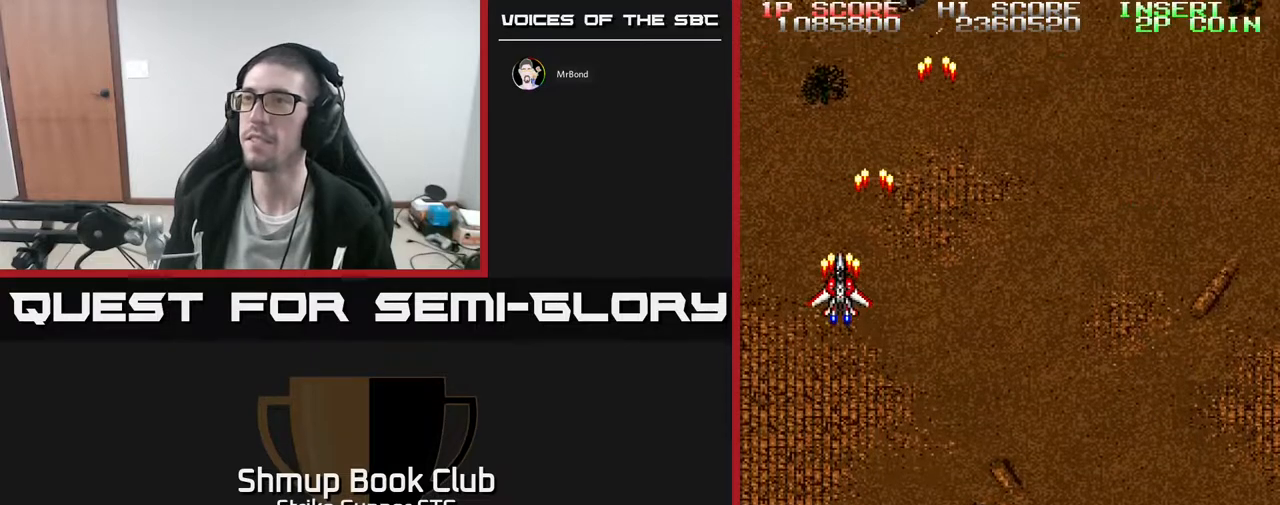
{"dt_ms": 500, "buttons": ["DPAD_LEFT"], "left_stick": "center", "right_stick": "center", "events": [[50, "DPAD_RIGHT", "down"], [100, "DPAD_UP", "up"], [383, "DPAD_RIGHT", "up"], [417, "DPAD_LEFT", "down"]]}
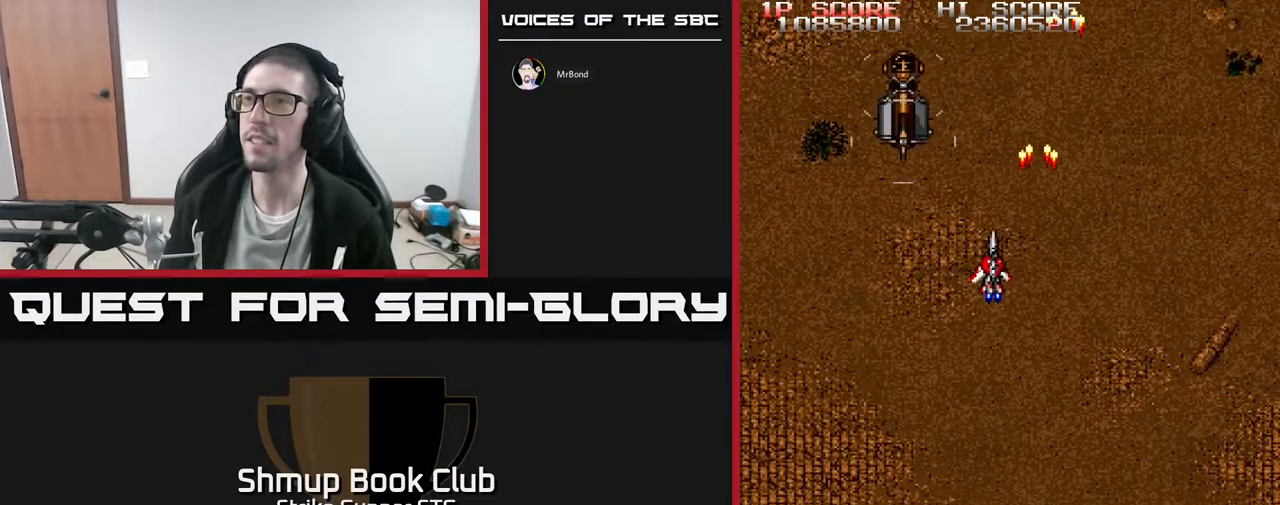
{"dt_ms": 500, "buttons": ["DPAD_DOWN"], "left_stick": "center", "right_stick": "center", "events": [[17, "DPAD_DOWN", "down"], [167, "DPAD_DOWN", "up"], [200, "DPAD_LEFT", "up"], [417, "DPAD_DOWN", "down"]]}
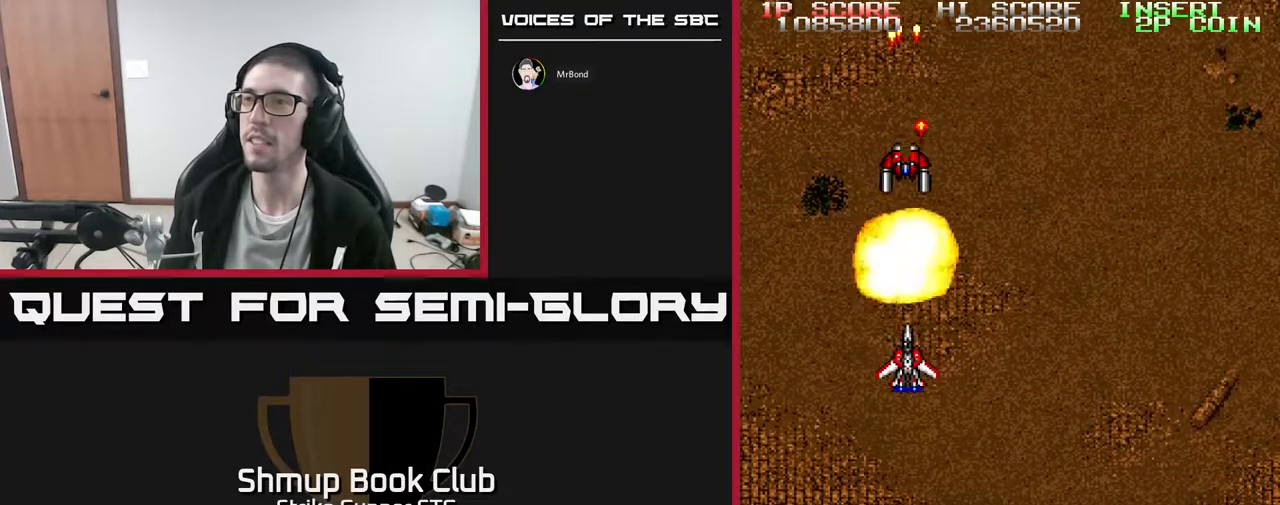
{"dt_ms": 500, "buttons": [], "left_stick": "center", "right_stick": "center", "events": [[17, "DPAD_DOWN", "up"], [383, "DPAD_RIGHT", "down"], [433, "DPAD_RIGHT", "up"]]}
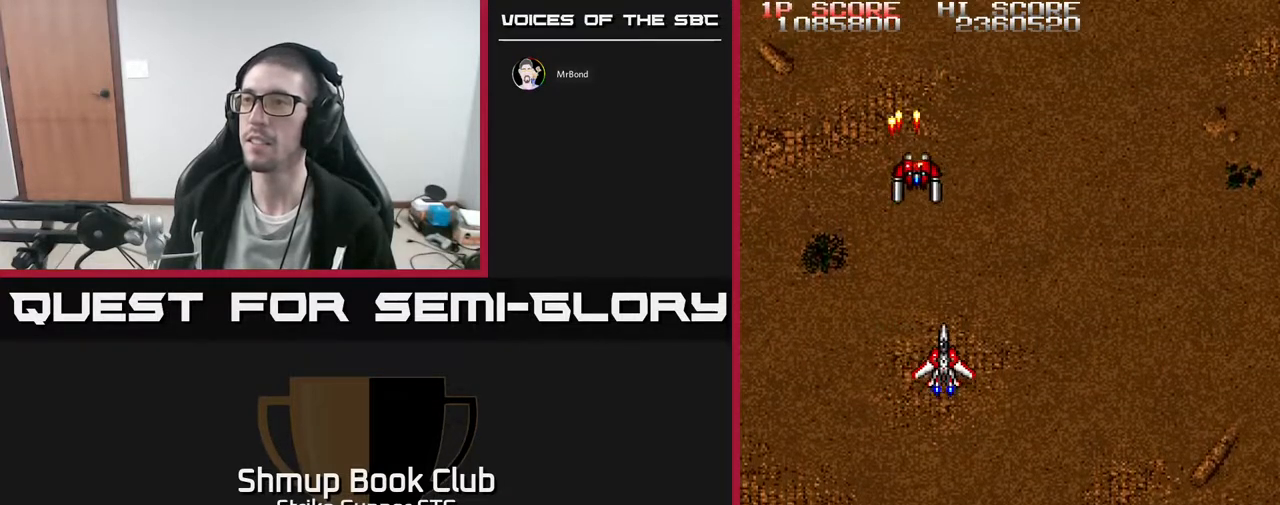
{"dt_ms": 500, "buttons": ["DPAD_RIGHT"], "left_stick": "center", "right_stick": "center", "events": [[400, "DPAD_DOWN", "down"], [417, "DPAD_RIGHT", "down"], [450, "DPAD_DOWN", "up"]]}
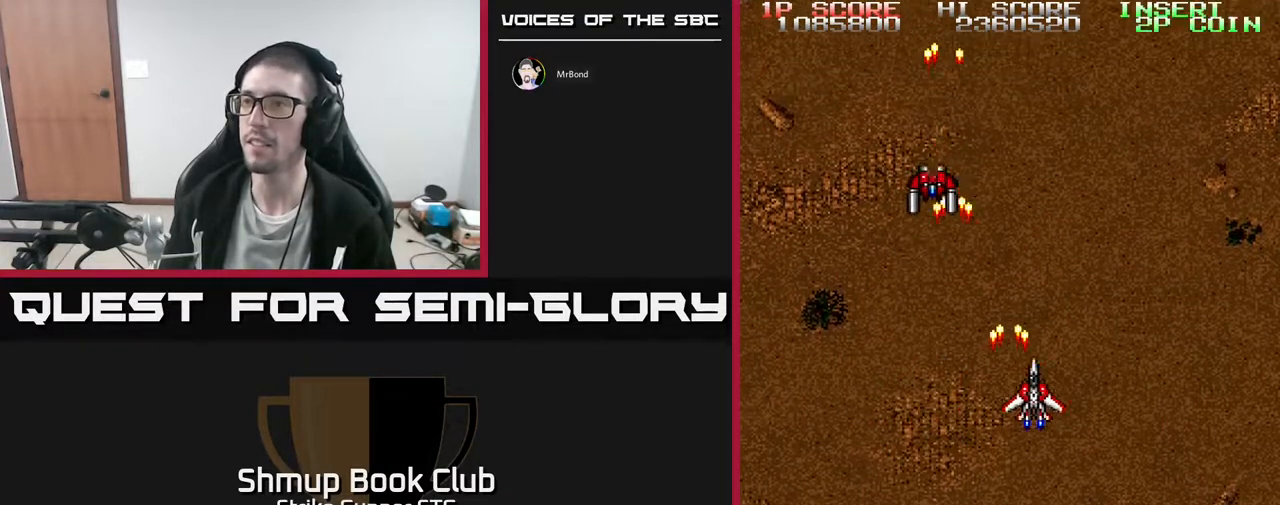
{"dt_ms": 500, "buttons": ["DPAD_LEFT"], "left_stick": "center", "right_stick": "center", "events": [[317, "DPAD_DOWN", "down"], [317, "DPAD_RIGHT", "up"], [367, "DPAD_LEFT", "down"], [417, "DPAD_DOWN", "up"]]}
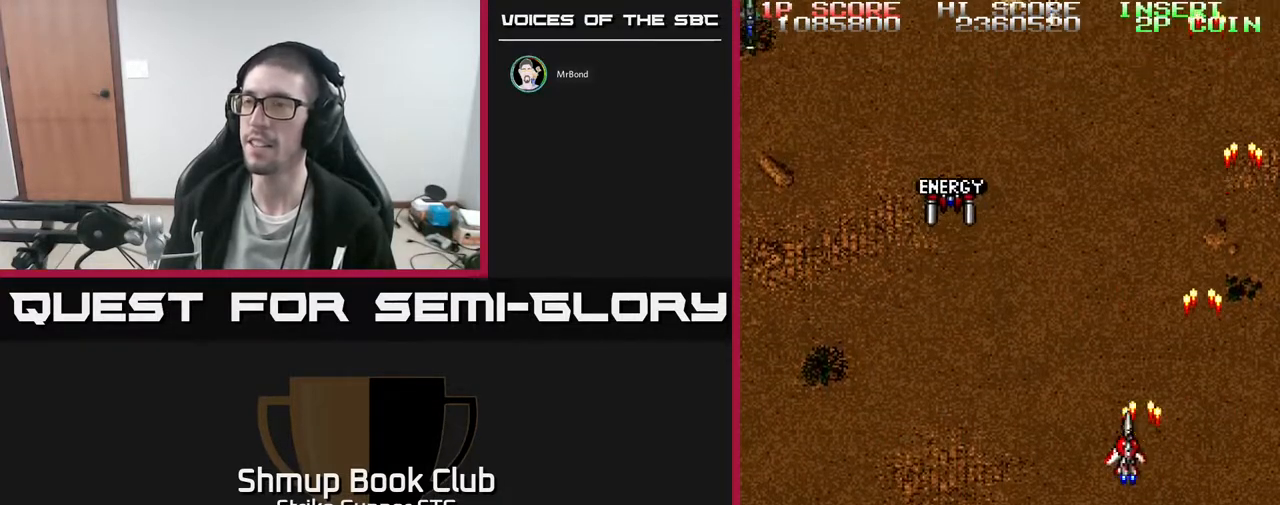
{"dt_ms": 500, "buttons": ["DPAD_RIGHT"], "left_stick": "center", "right_stick": "center", "events": [[433, "DPAD_LEFT", "up"], [483, "DPAD_RIGHT", "down"]]}
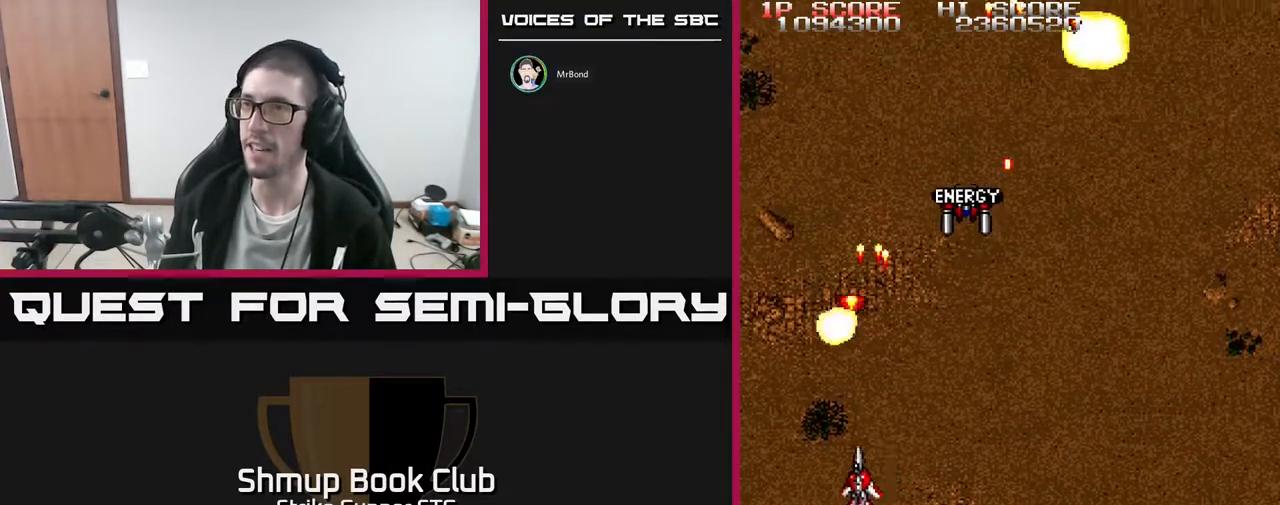
{"dt_ms": 500, "buttons": ["DPAD_LEFT"], "left_stick": "center", "right_stick": "center", "events": [[17, "DPAD_DOWN", "down"], [183, "DPAD_DOWN", "up"], [467, "DPAD_RIGHT", "up"], [467, "DPAD_UP", "down"], [500, "DPAD_LEFT", "down"], [500, "DPAD_UP", "up"]]}
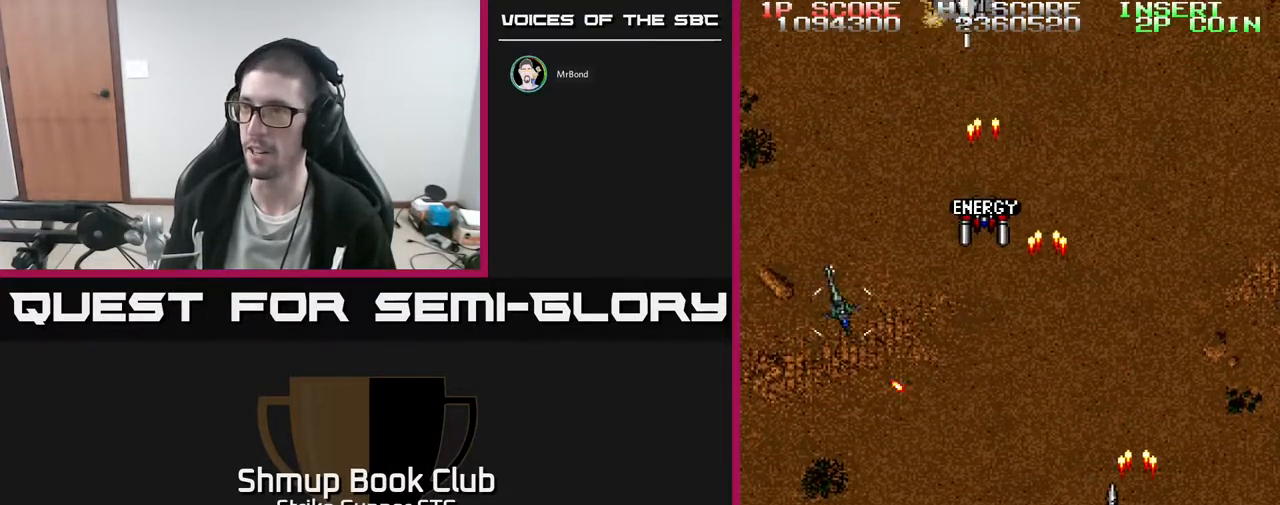
{"dt_ms": 500, "buttons": ["DPAD_RIGHT"], "left_stick": "center", "right_stick": "center", "events": [[217, "DPAD_DOWN", "down"], [283, "DPAD_LEFT", "up"], [350, "DPAD_RIGHT", "down"], [383, "DPAD_DOWN", "up"]]}
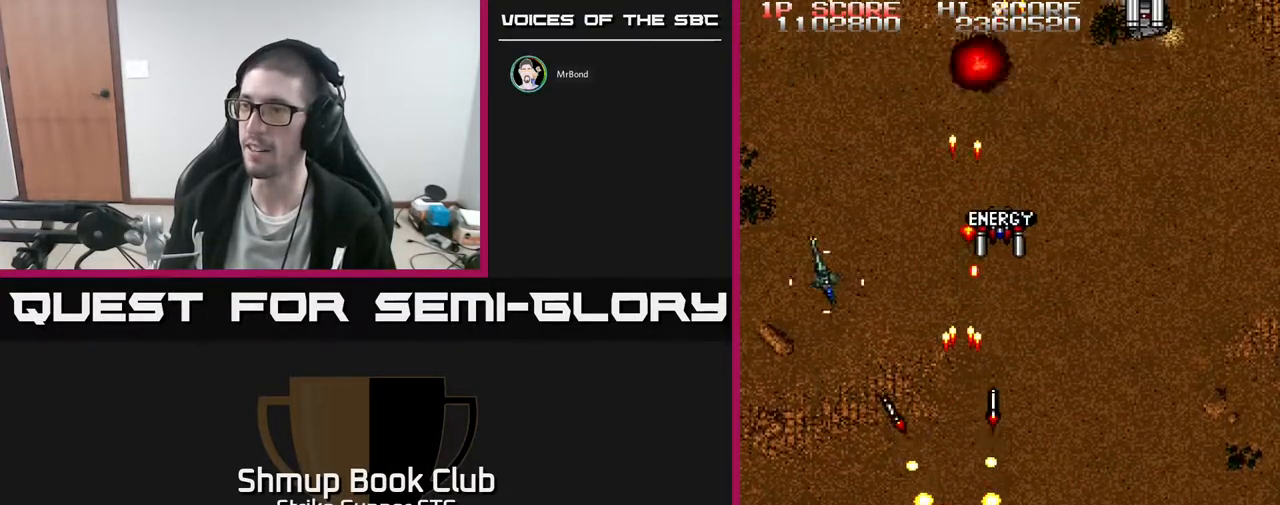
{"dt_ms": 500, "buttons": ["DPAD_UP", "DPAD_RIGHT"], "left_stick": "center", "right_stick": "center", "events": [[217, "DPAD_RIGHT", "up"], [233, "DPAD_LEFT", "down"], [383, "DPAD_LEFT", "up"], [400, "DPAD_RIGHT", "down"], [400, "DPAD_UP", "down"]]}
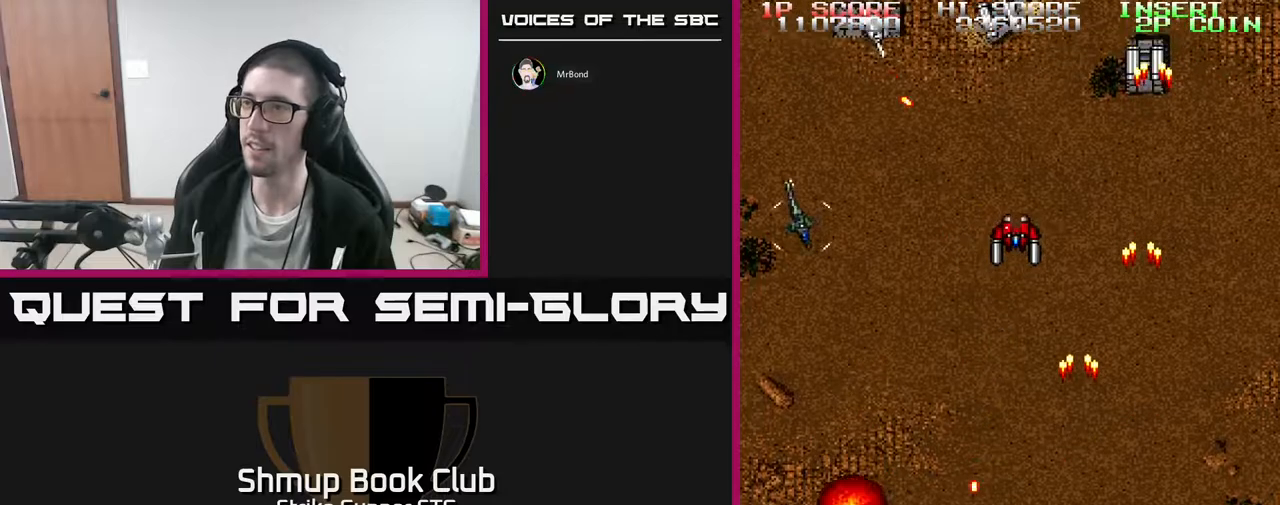
{"dt_ms": 500, "buttons": ["DPAD_DOWN", "DPAD_LEFT"], "left_stick": "center", "right_stick": "center", "events": [[133, "DPAD_RIGHT", "up"], [150, "DPAD_UP", "up"], [167, "DPAD_LEFT", "down"], [183, "DPAD_DOWN", "down"]]}
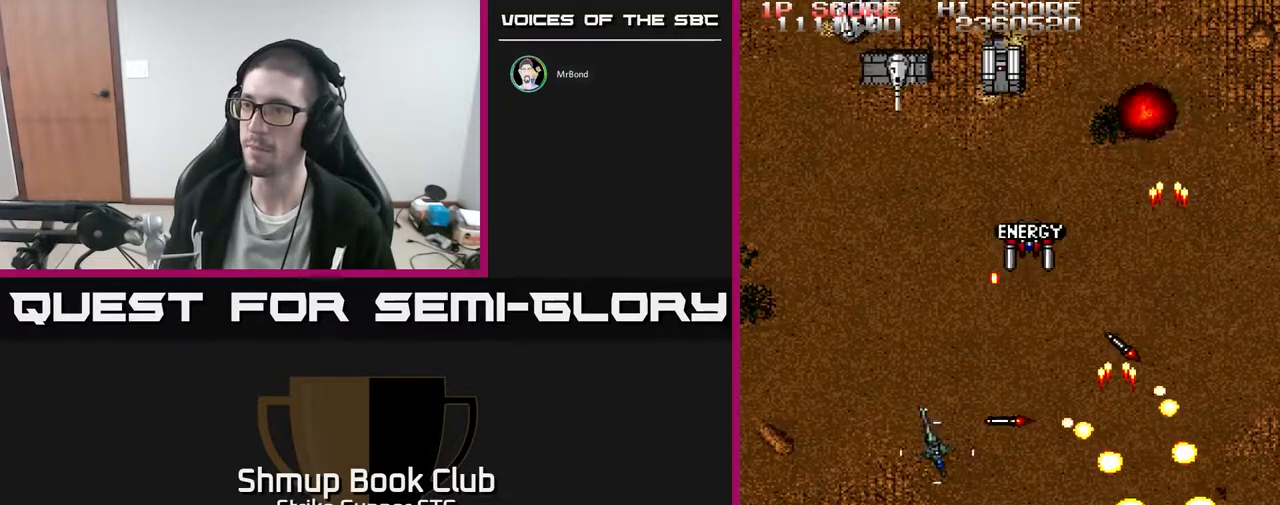
{"dt_ms": 500, "buttons": ["DPAD_UP"], "left_stick": "center", "right_stick": "center", "events": [[67, "DPAD_DOWN", "up"], [267, "DPAD_UP", "down"], [500, "DPAD_LEFT", "up"]]}
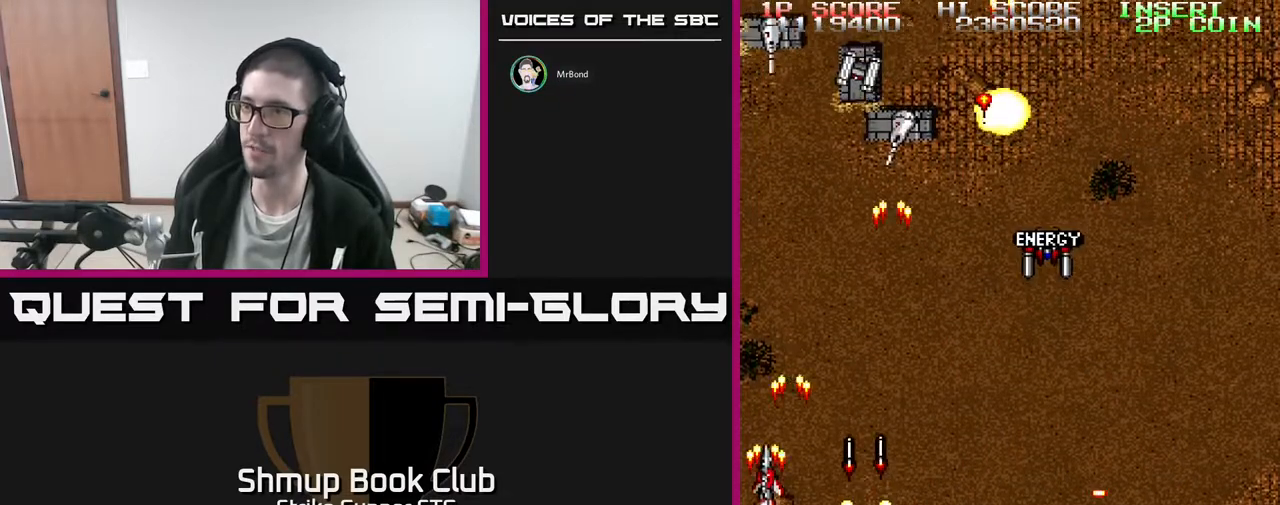
{"dt_ms": 1000, "buttons": ["DPAD_DOWN", "DPAD_RIGHT"], "left_stick": "center", "right_stick": "center"}
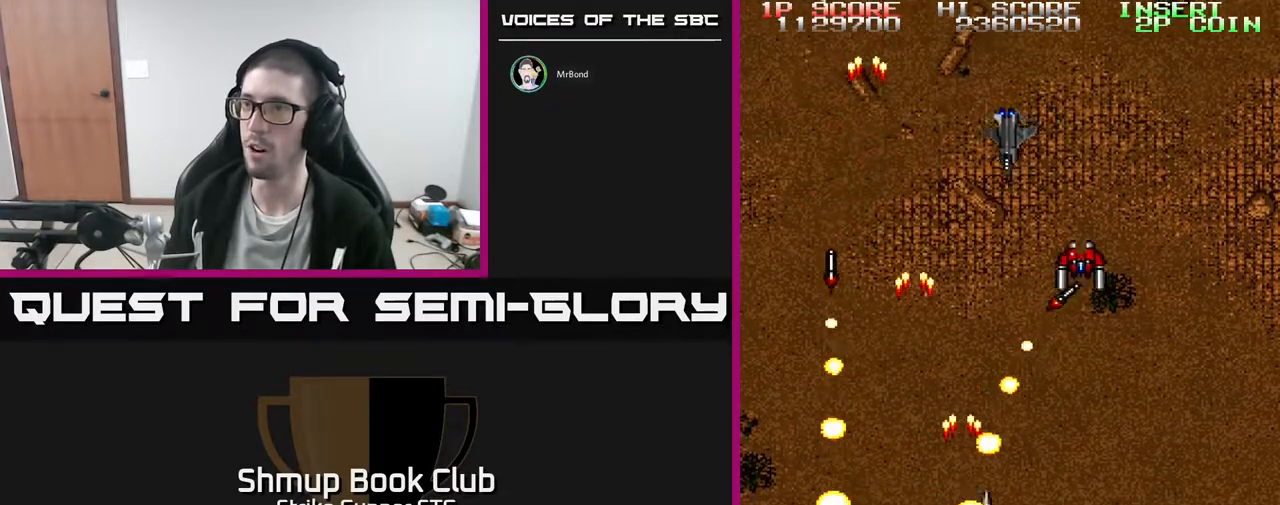
{"dt_ms": 500, "buttons": ["DPAD_LEFT"], "left_stick": "center", "right_stick": "center", "events": [[83, "DPAD_DOWN", "up"], [217, "DPAD_RIGHT", "up"], [250, "DPAD_LEFT", "down"], [333, "X", "down"], [433, "X", "up"]]}
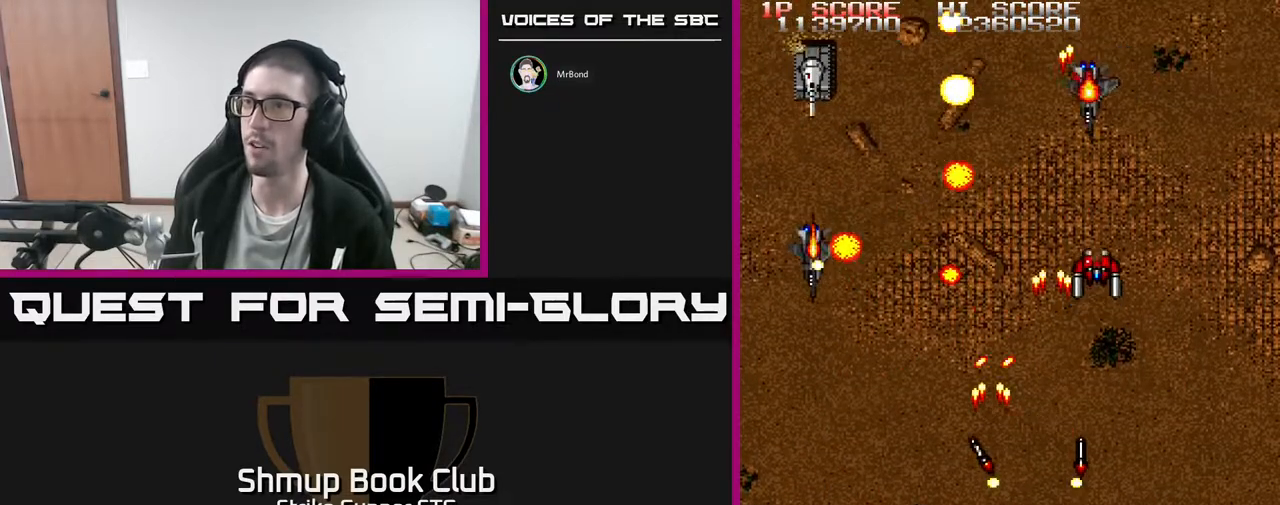
{"dt_ms": 500, "buttons": ["X", "DPAD_UP", "DPAD_RIGHT"], "left_stick": "center", "right_stick": "center"}
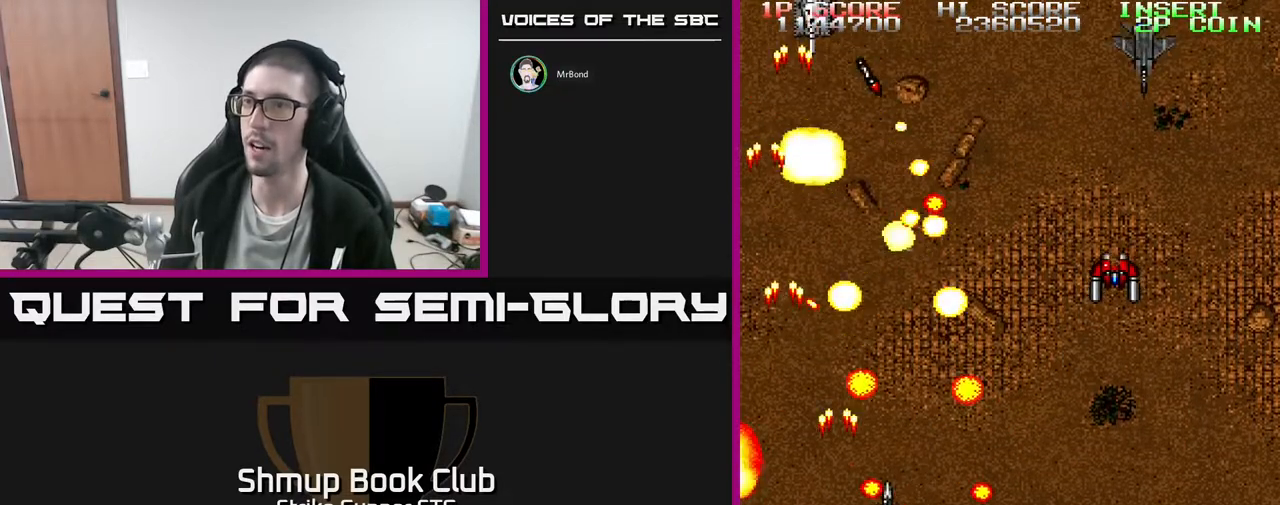
{"dt_ms": 500, "buttons": ["DPAD_UP"], "left_stick": "center", "right_stick": "center", "events": [[50, "DPAD_UP", "up"], [67, "X", "up"], [133, "DPAD_DOWN", "down"], [200, "DPAD_DOWN", "up"], [433, "DPAD_UP", "down"], [483, "DPAD_RIGHT", "up"]]}
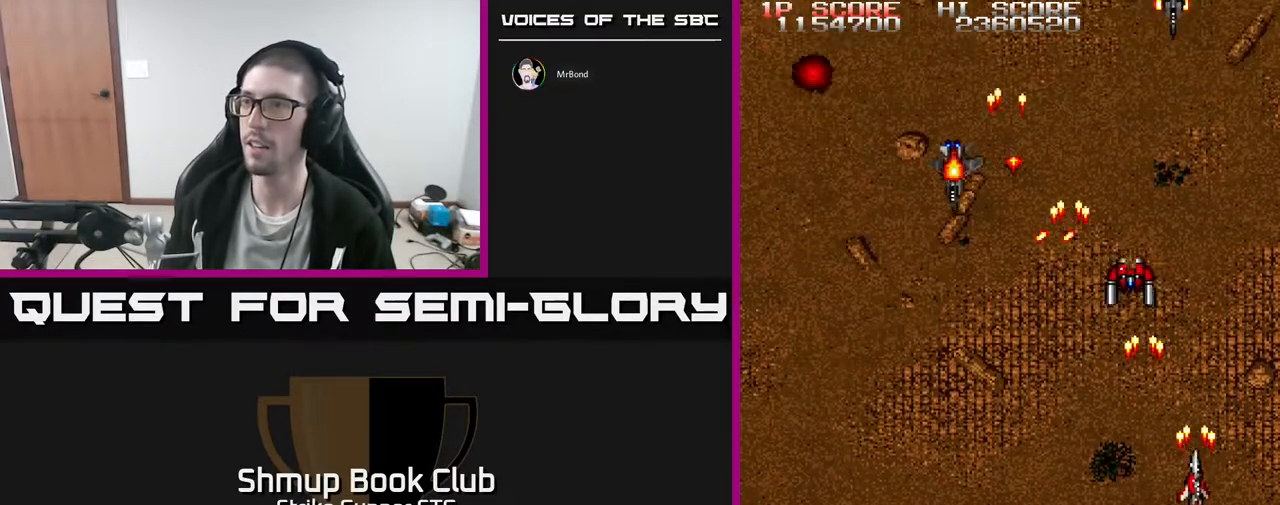
{"dt_ms": 500, "buttons": ["DPAD_LEFT"], "left_stick": "center", "right_stick": "center", "events": [[117, "DPAD_UP", "up"], [183, "DPAD_RIGHT", "down"], [233, "DPAD_UP", "down"], [267, "DPAD_RIGHT", "up"], [317, "DPAD_LEFT", "down"], [483, "DPAD_UP", "up"]]}
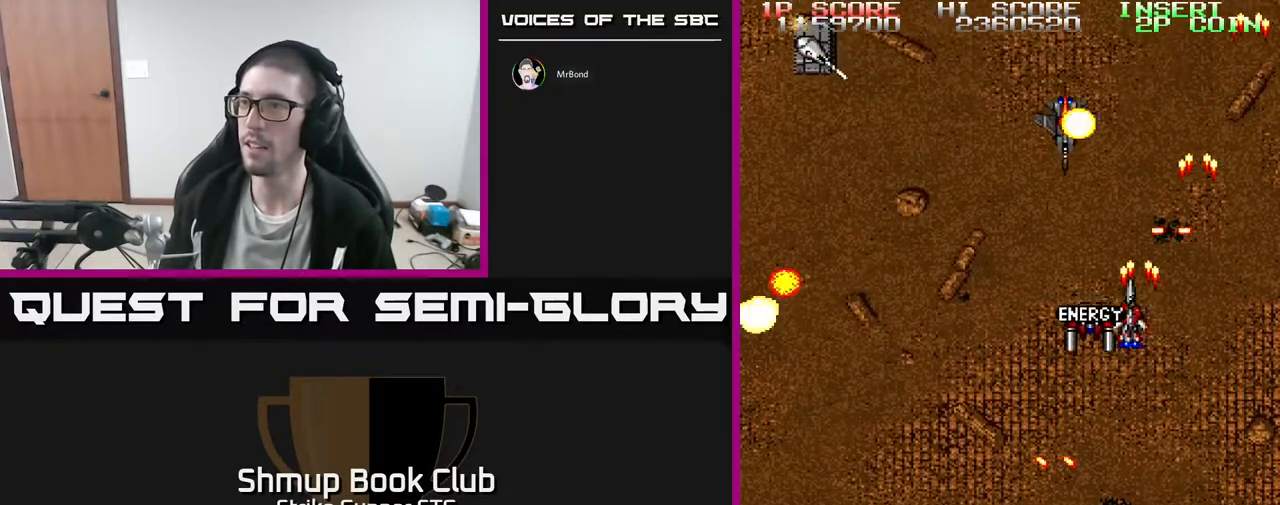
{"dt_ms": 500, "buttons": ["DPAD_DOWN", "DPAD_LEFT"], "left_stick": "center", "right_stick": "center", "events": [[17, "DPAD_DOWN", "down"], [283, "DPAD_DOWN", "up"], [433, "DPAD_DOWN", "down"]]}
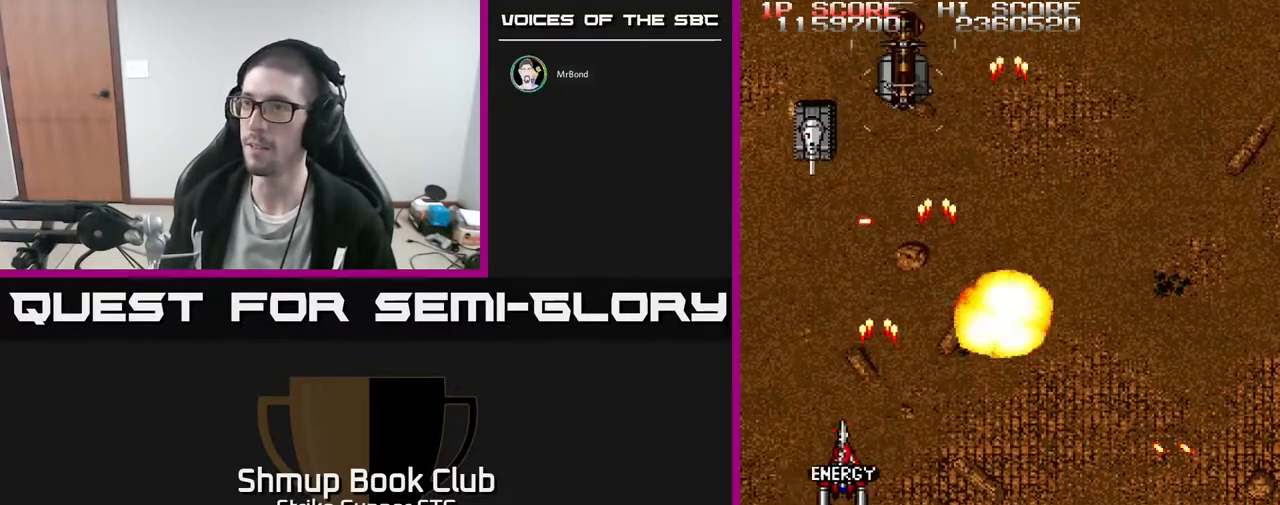
{"dt_ms": 500, "buttons": ["DPAD_LEFT"], "left_stick": "center", "right_stick": "center", "events": [[17, "DPAD_DOWN", "up"], [117, "DPAD_LEFT", "up"], [150, "DPAD_RIGHT", "down"], [267, "DPAD_DOWN", "down"], [433, "DPAD_DOWN", "up"], [433, "DPAD_RIGHT", "up"], [467, "DPAD_LEFT", "down"]]}